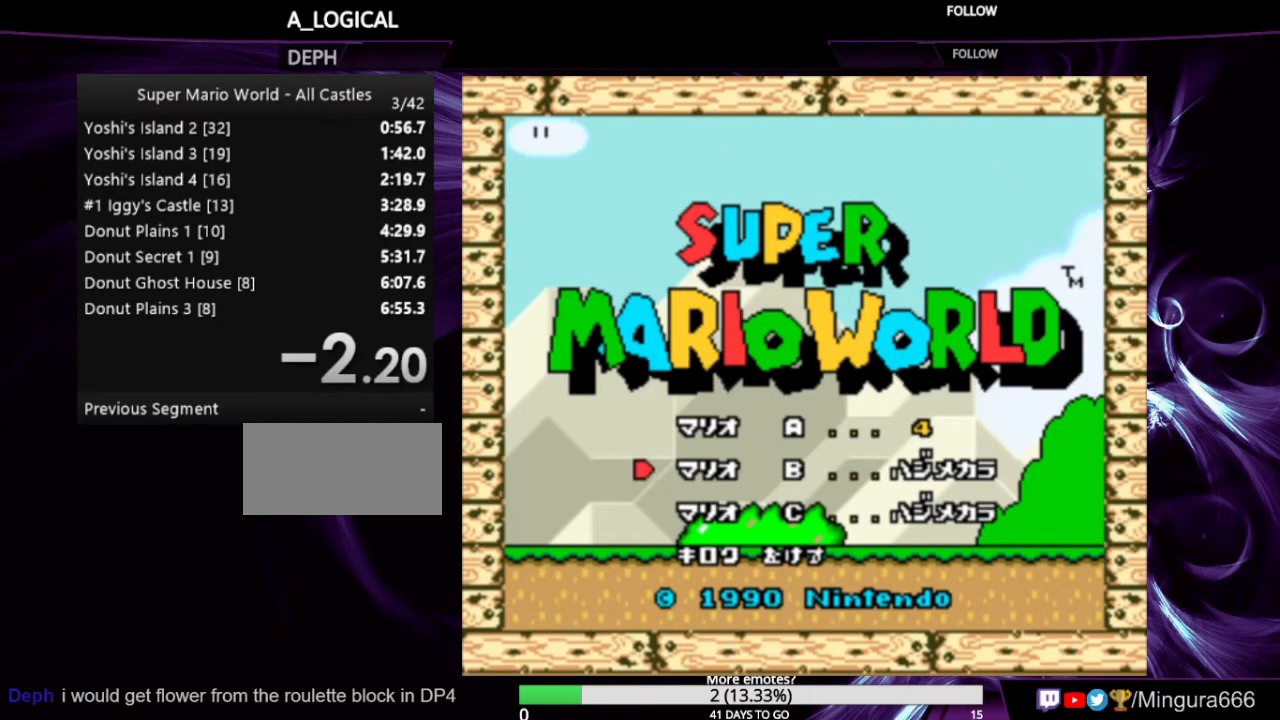
Gameplay with a controller (Nintendo layout); each line is a JSON object with the inputs held at the frame after it. "events" lists button and stick changes between this image and that frame as [ms after this image, input, new state], when the widget could be followed in between. Not read: L1 L3 R1 R3.
{"buttons": [], "events": []}
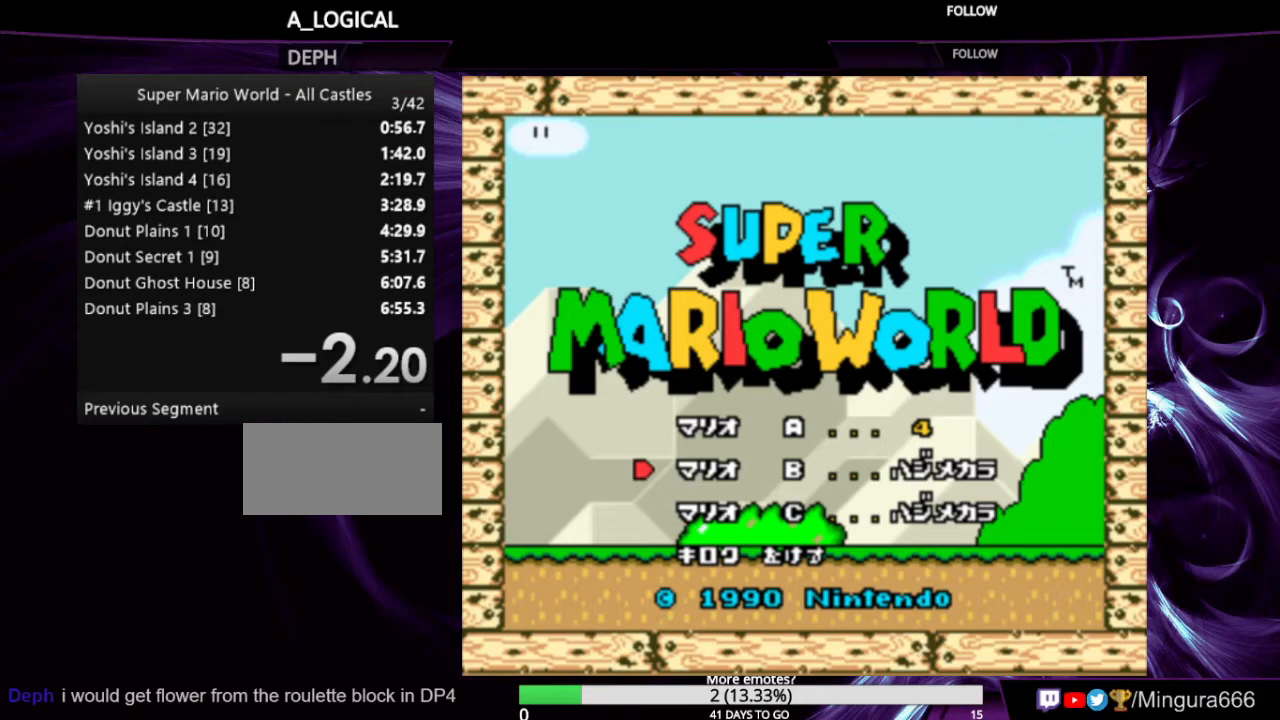
{"buttons": [], "events": [[167, "B", "down"], [233, "B", "up"]]}
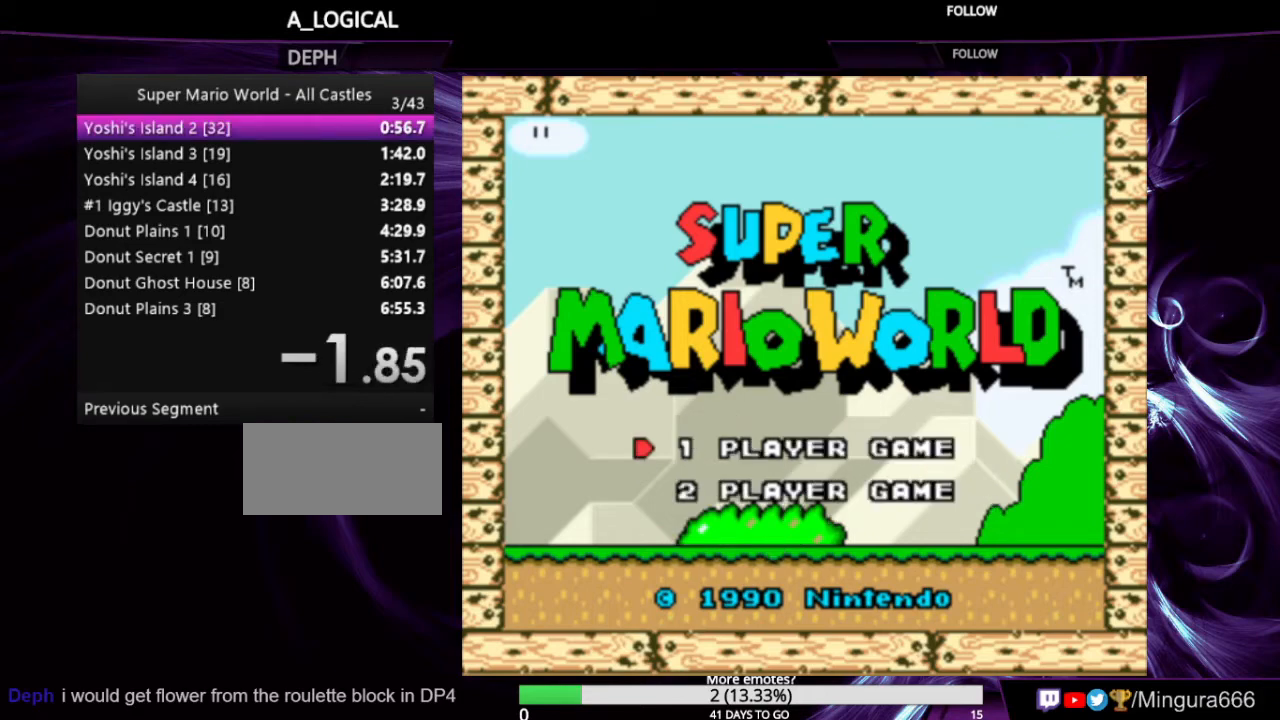
{"buttons": [], "events": []}
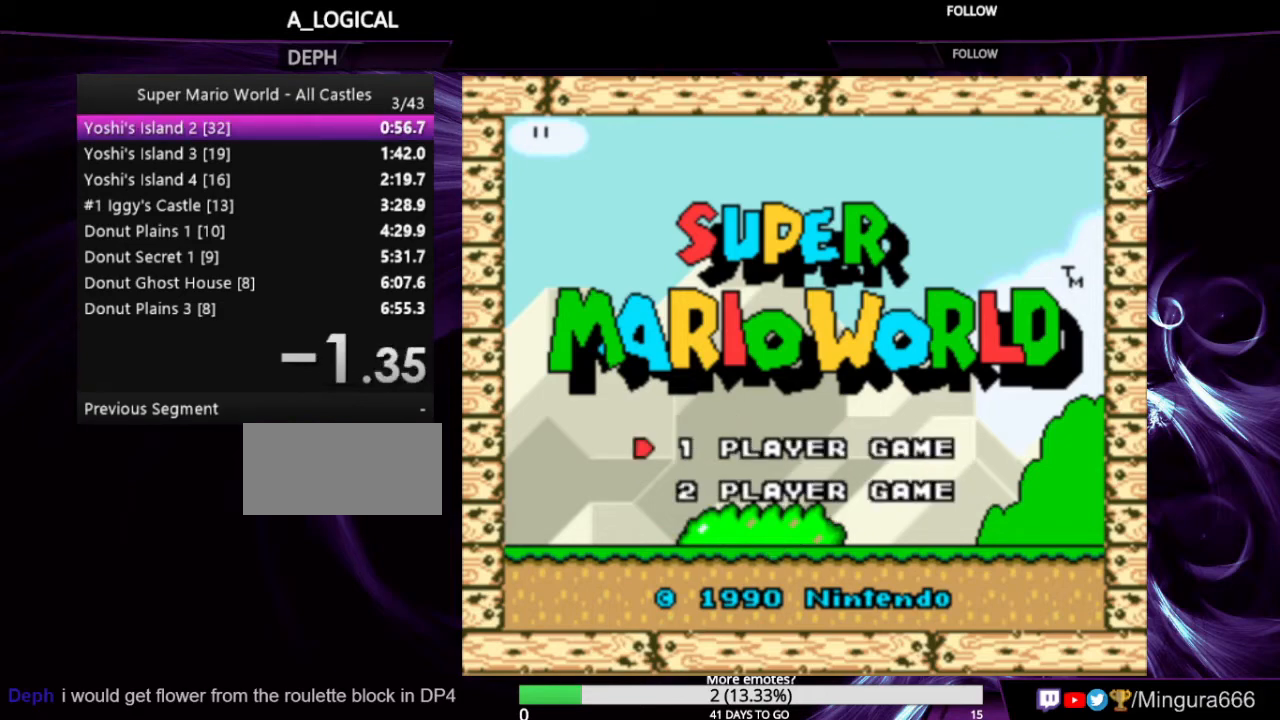
{"buttons": [], "events": []}
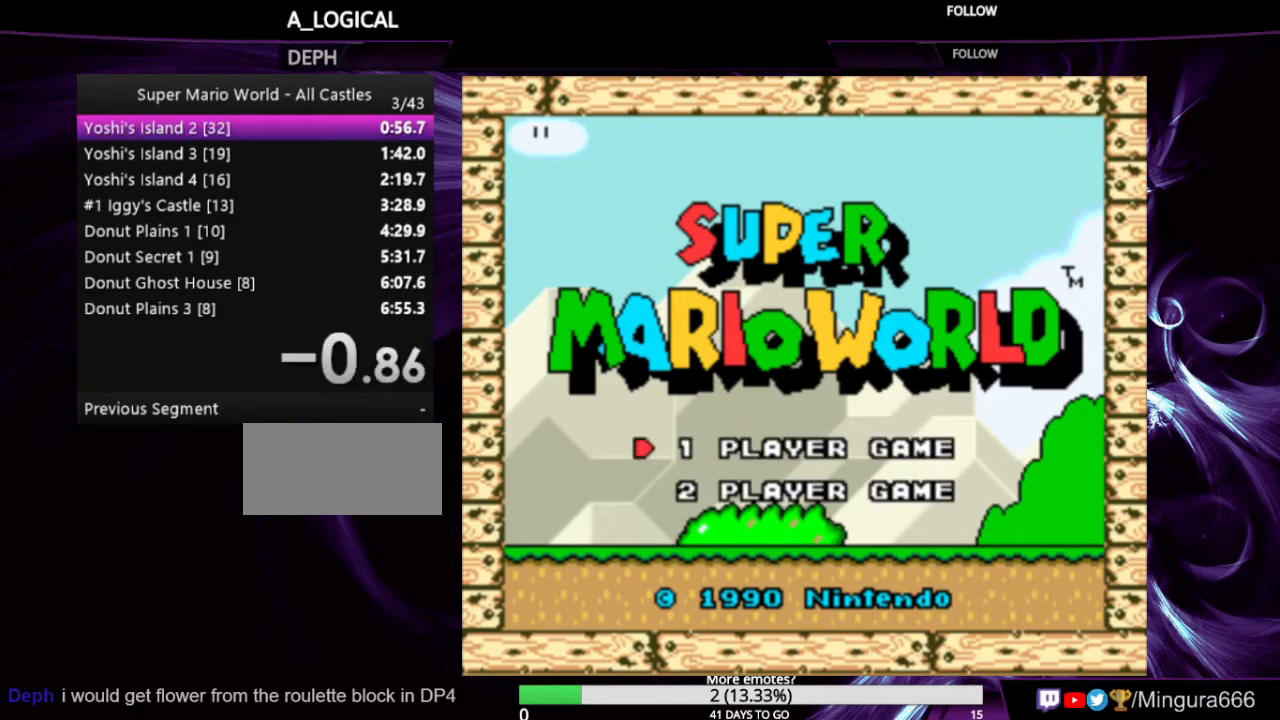
{"buttons": [], "events": []}
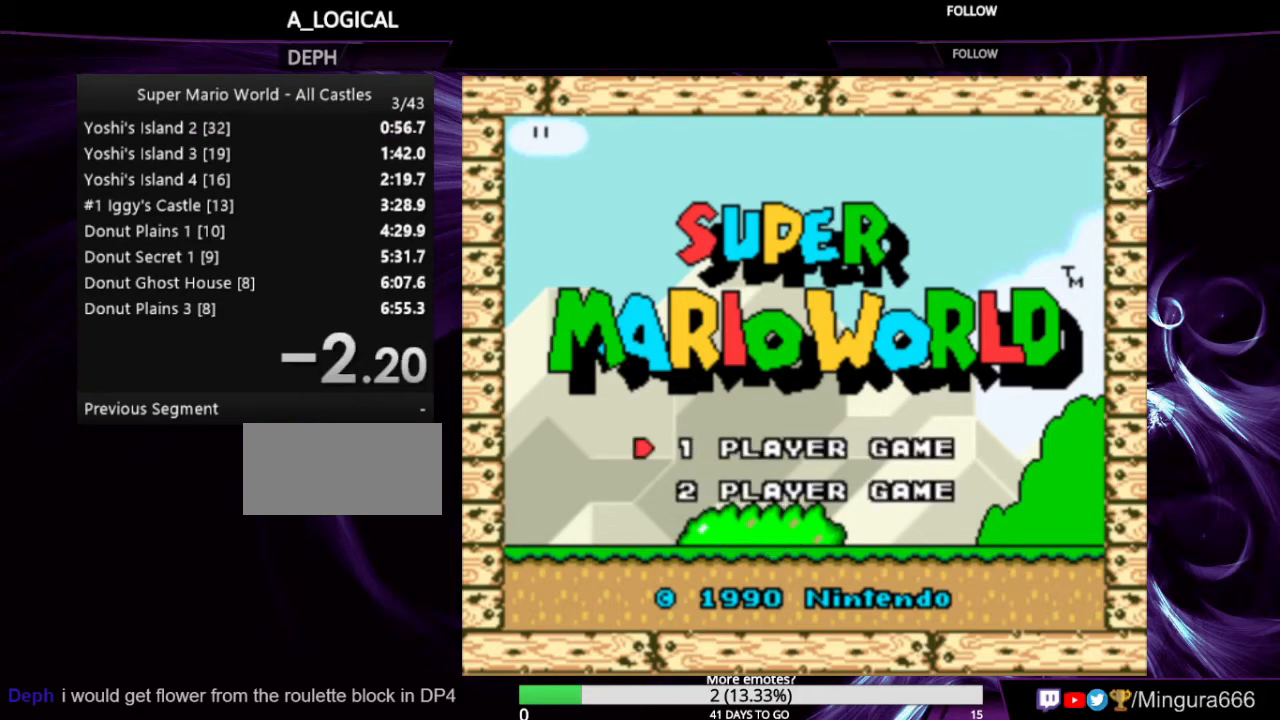
{"buttons": [], "events": [[133, "B", "down"], [267, "B", "up"]]}
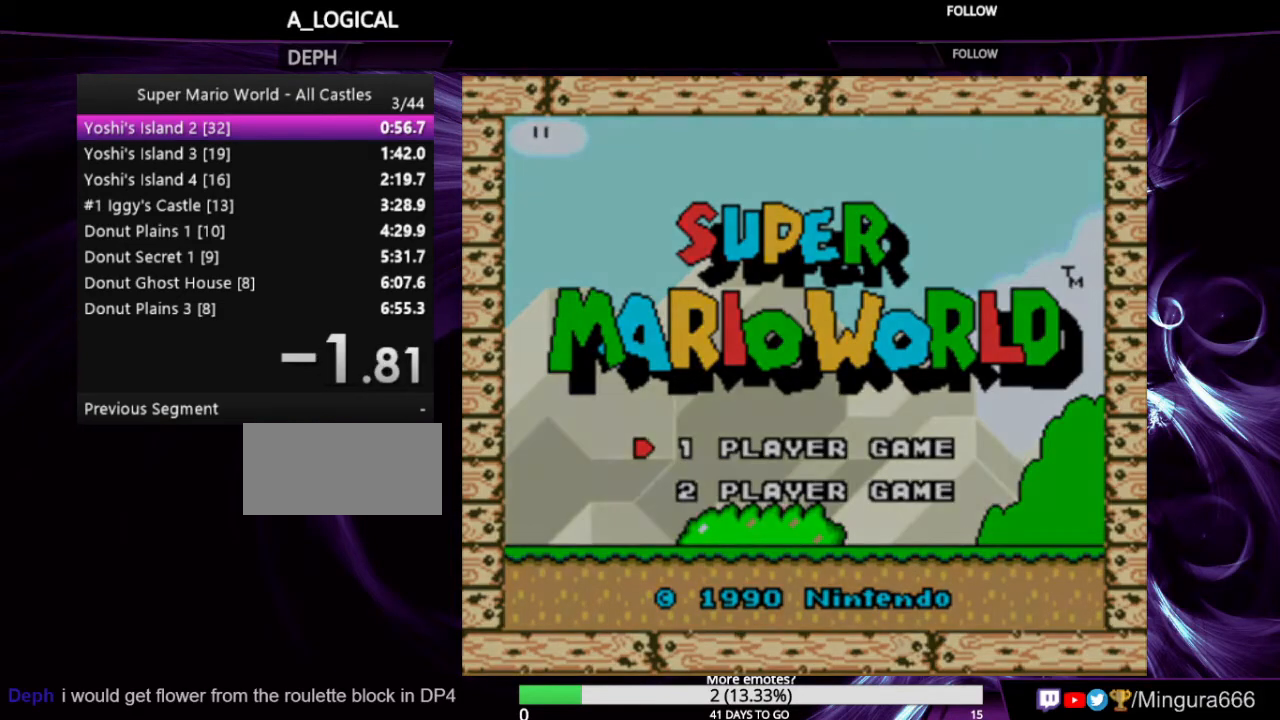
{"buttons": [], "events": []}
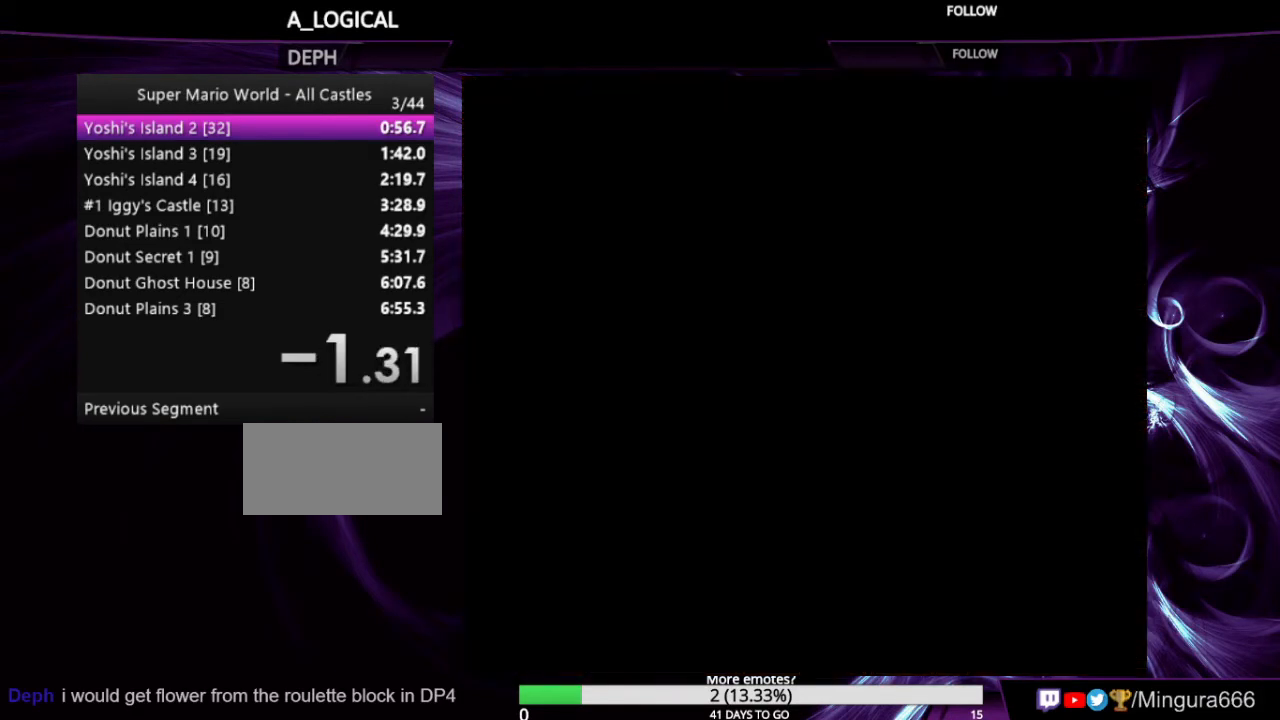
{"buttons": [], "events": []}
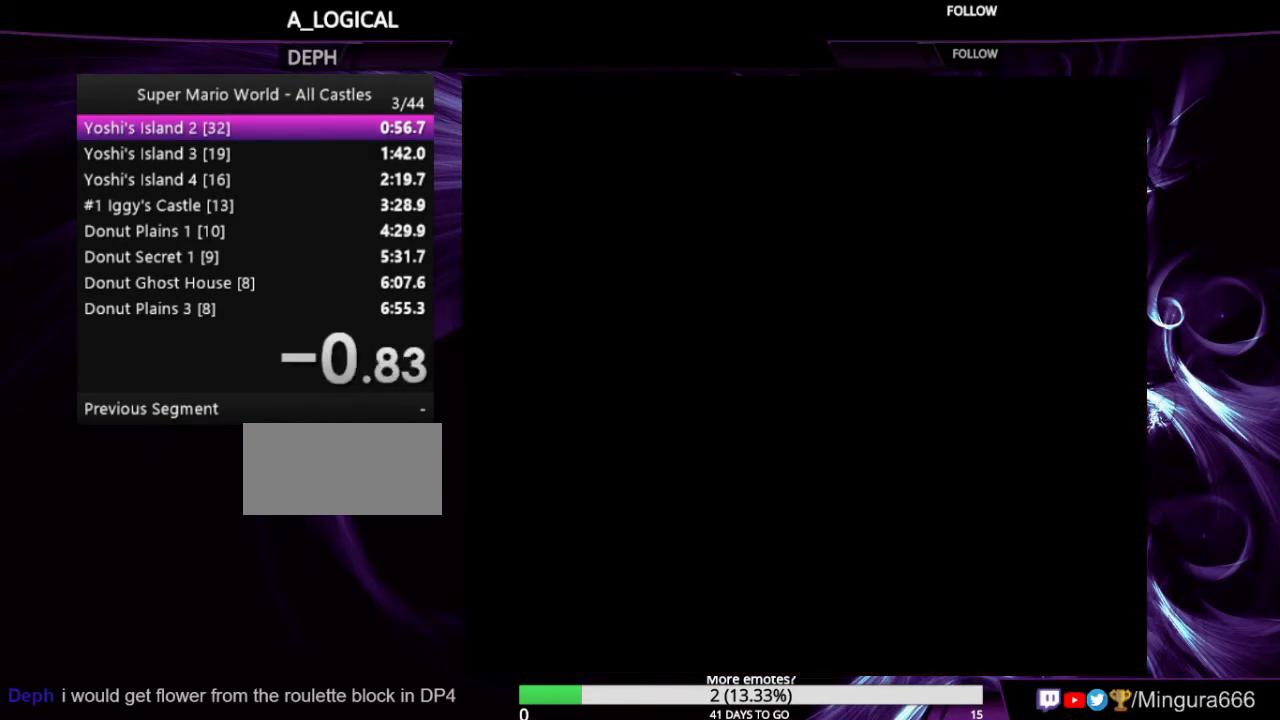
{"buttons": [], "events": []}
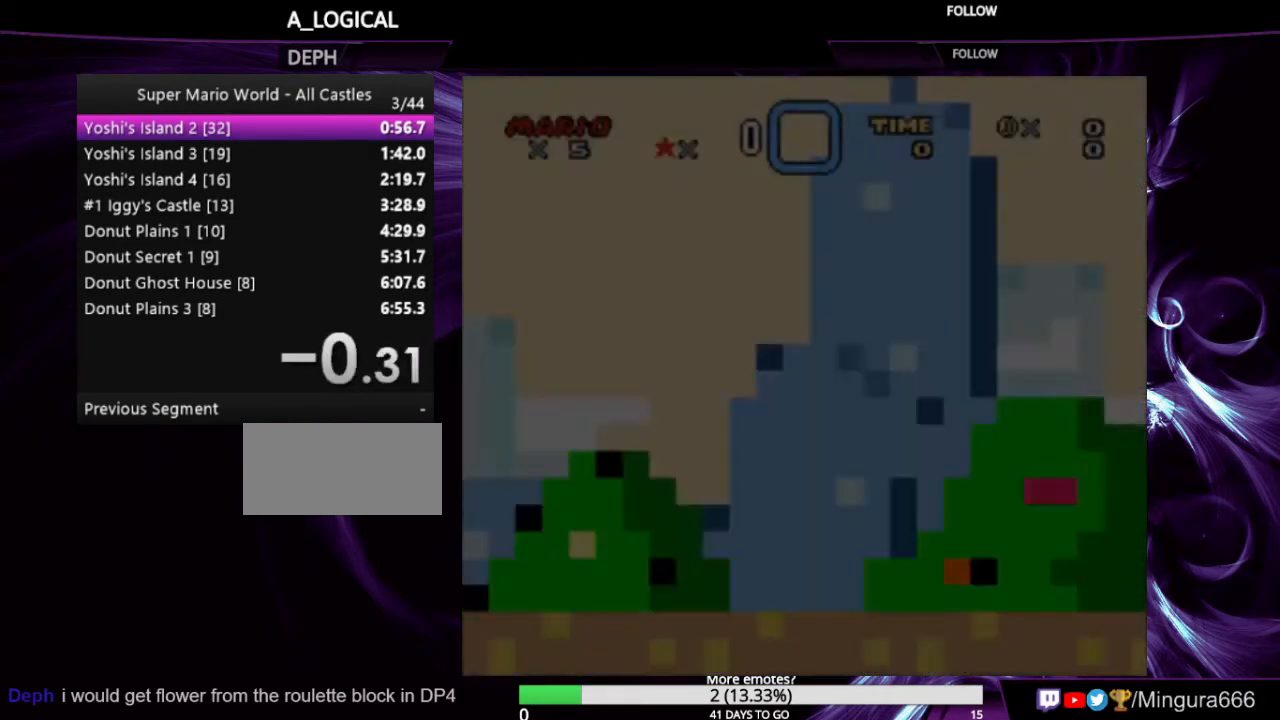
{"buttons": [], "events": []}
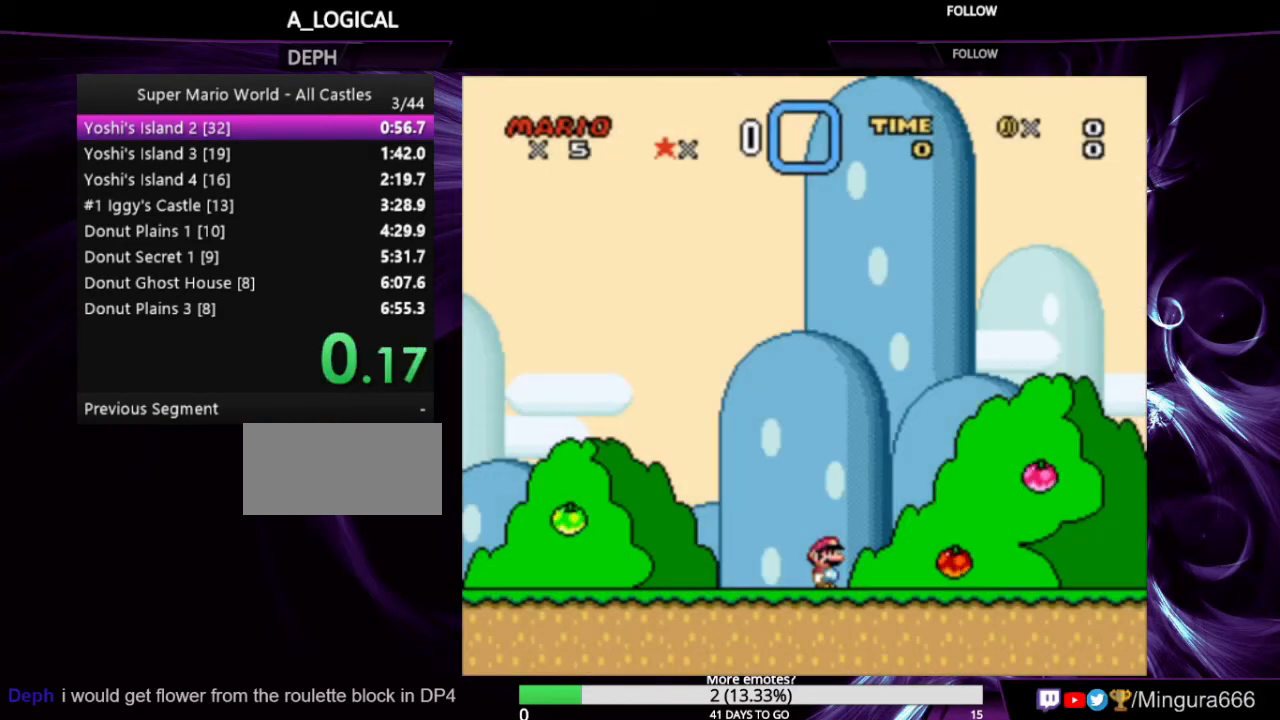
{"buttons": [], "events": []}
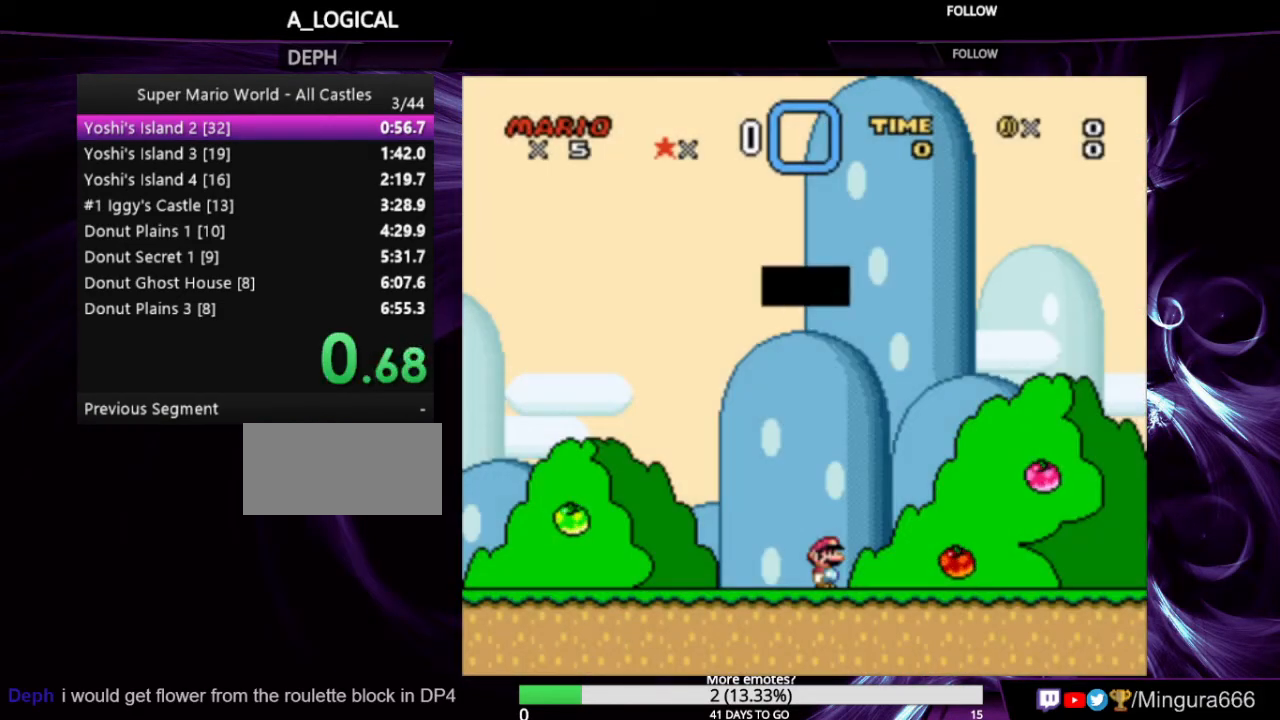
{"buttons": [], "events": []}
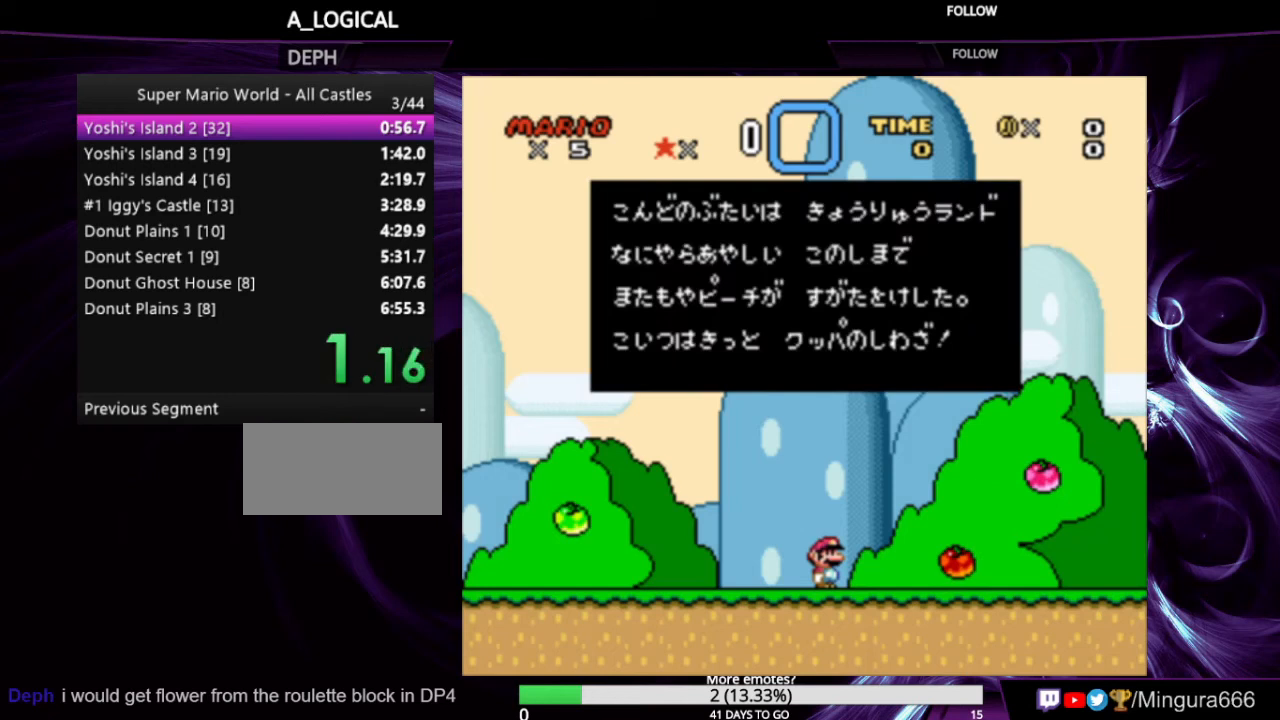
{"buttons": [], "events": []}
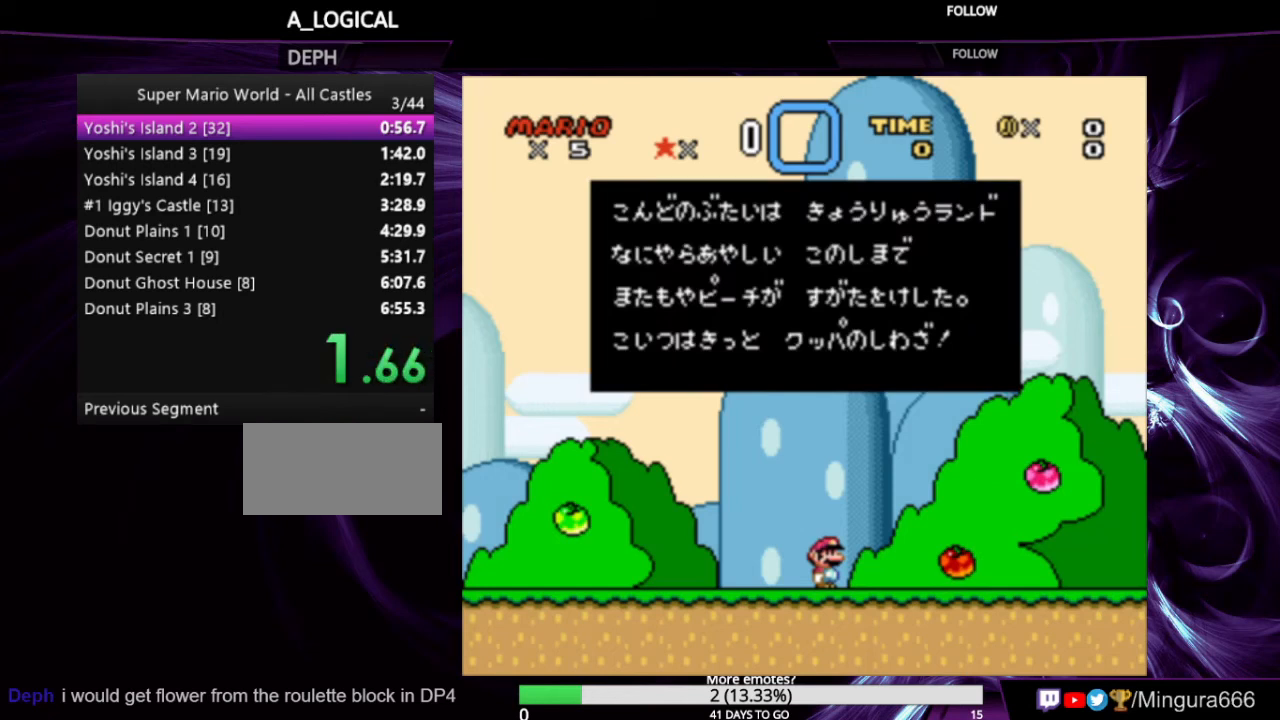
{"buttons": [], "events": []}
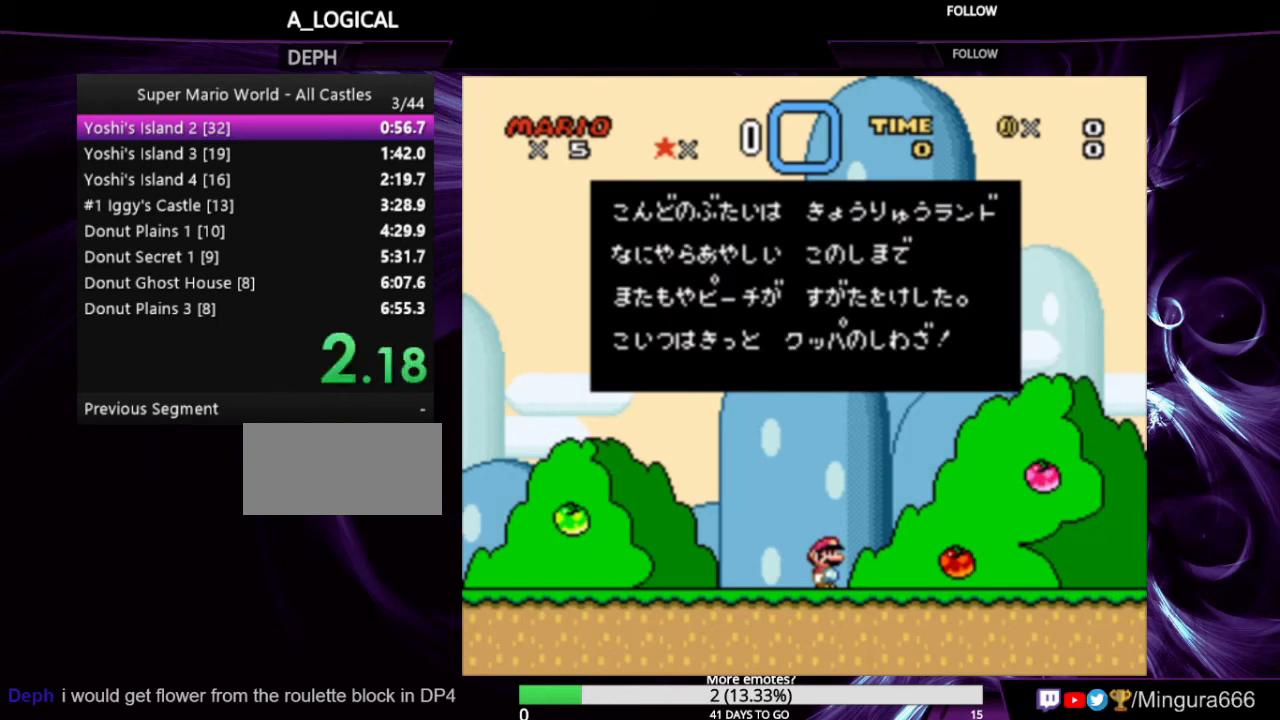
{"buttons": ["A", "B"], "events": [[267, "B", "down"], [300, "A", "down"]]}
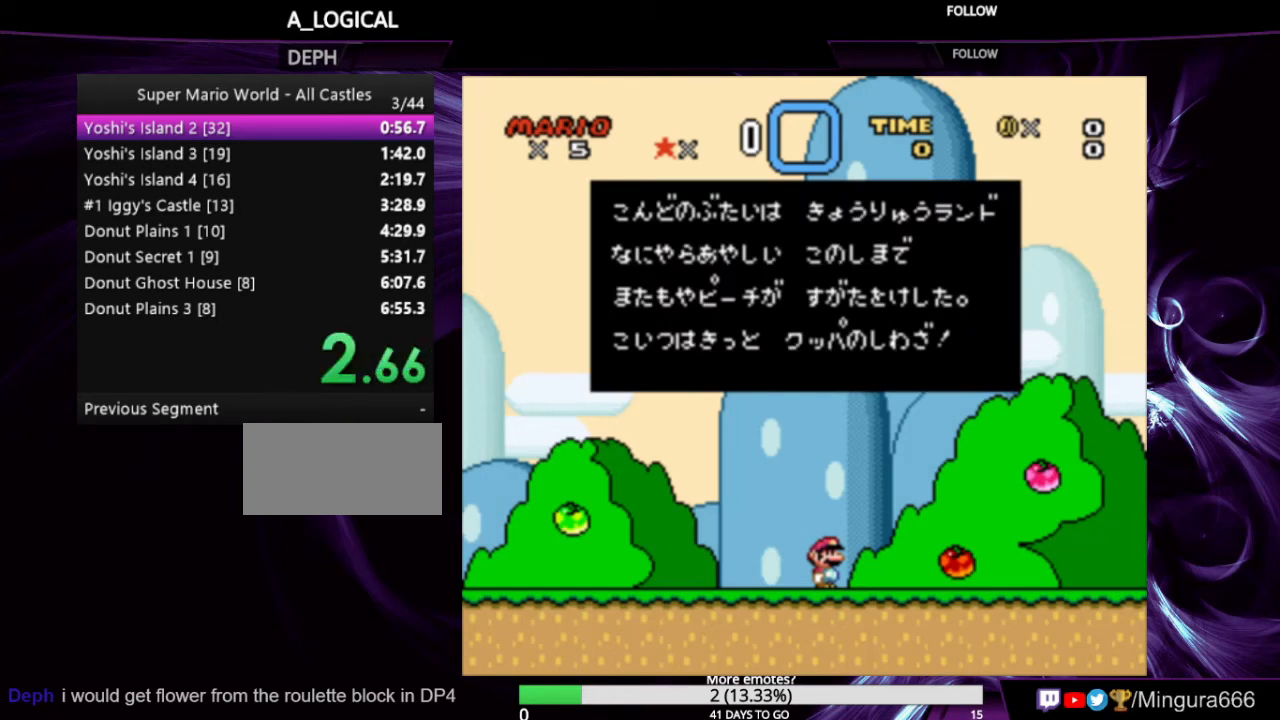
{"buttons": [], "events": [[200, "A", "up"], [200, "B", "up"]]}
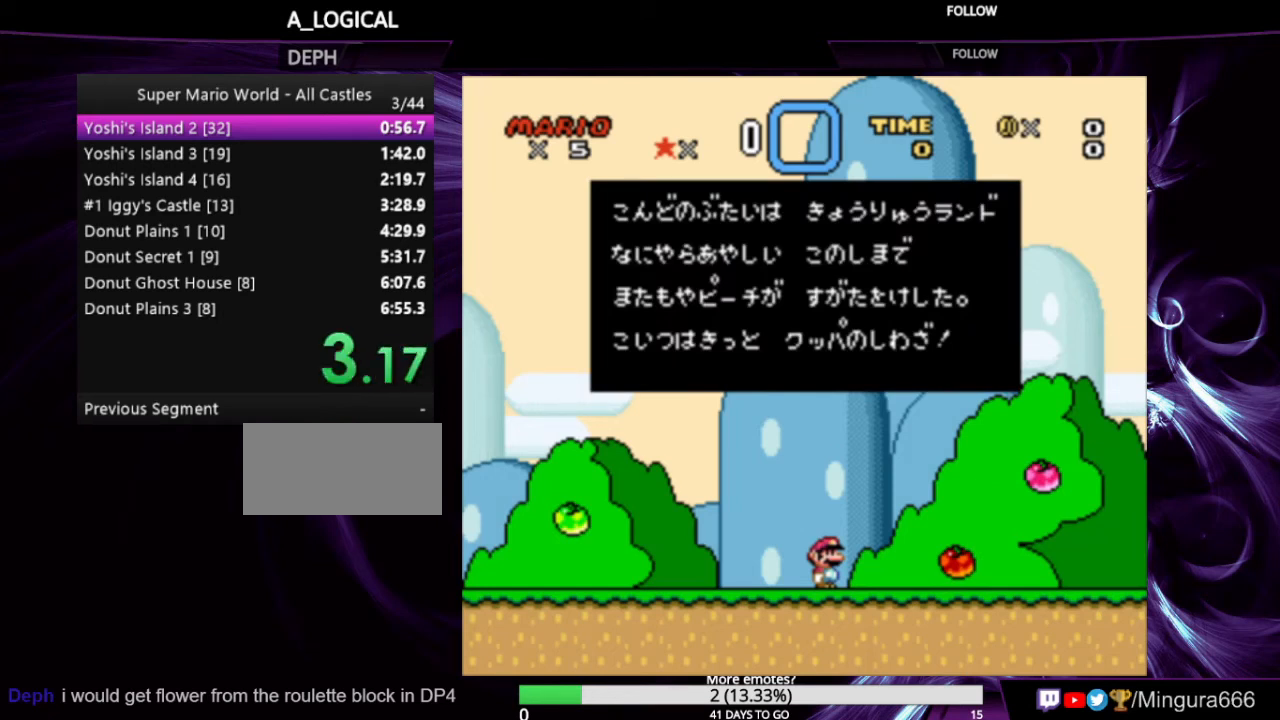
{"buttons": [], "events": [[33, "A", "down"], [33, "B", "down"], [200, "A", "up"], [233, "B", "up"]]}
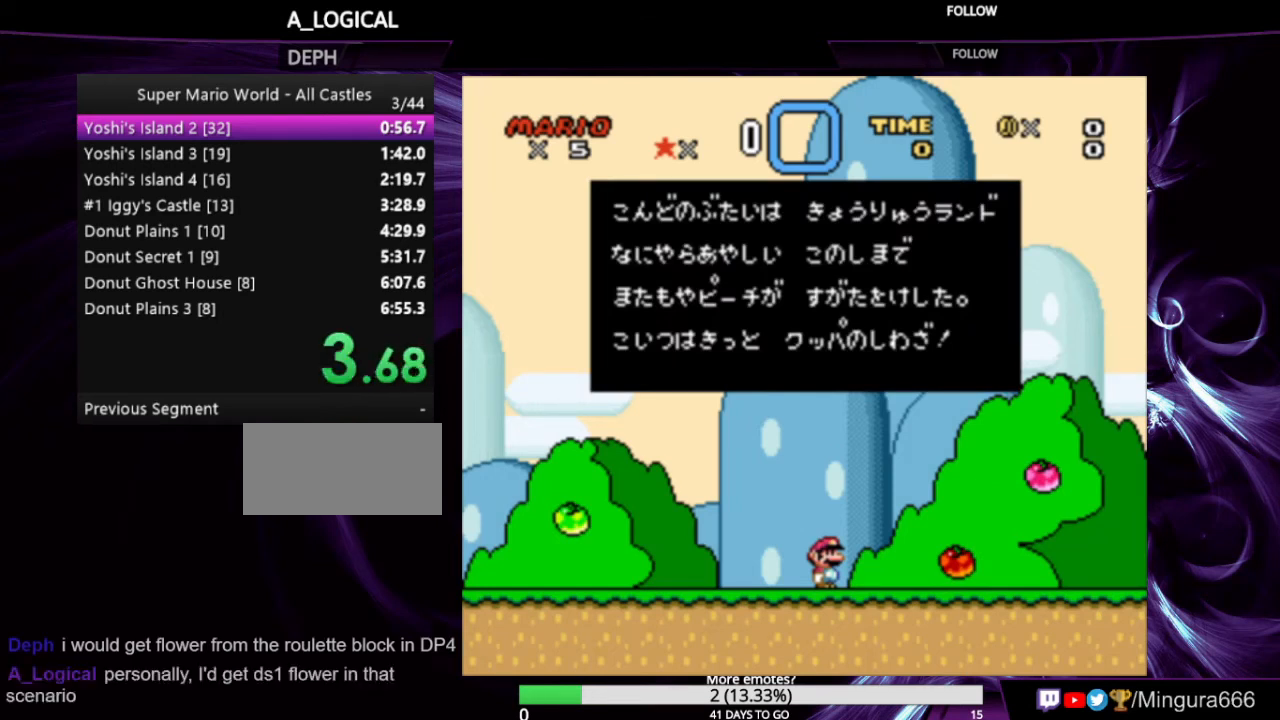
{"buttons": [], "events": []}
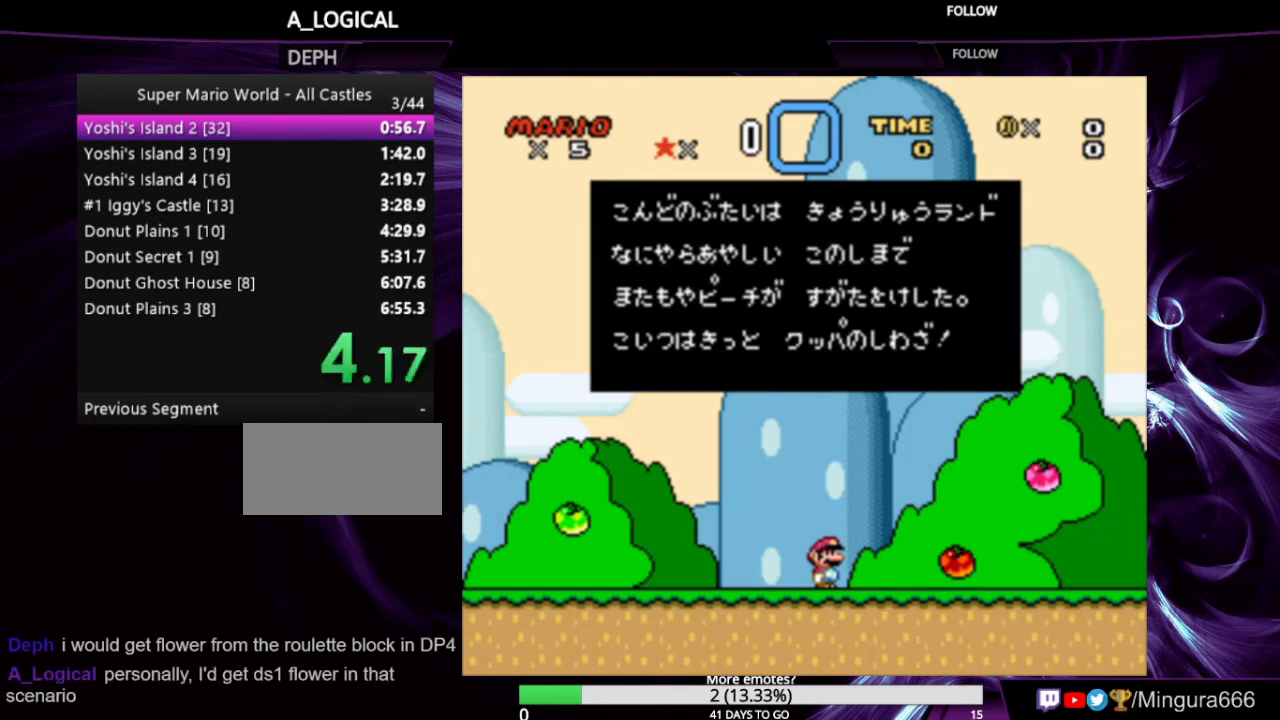
{"buttons": [], "events": []}
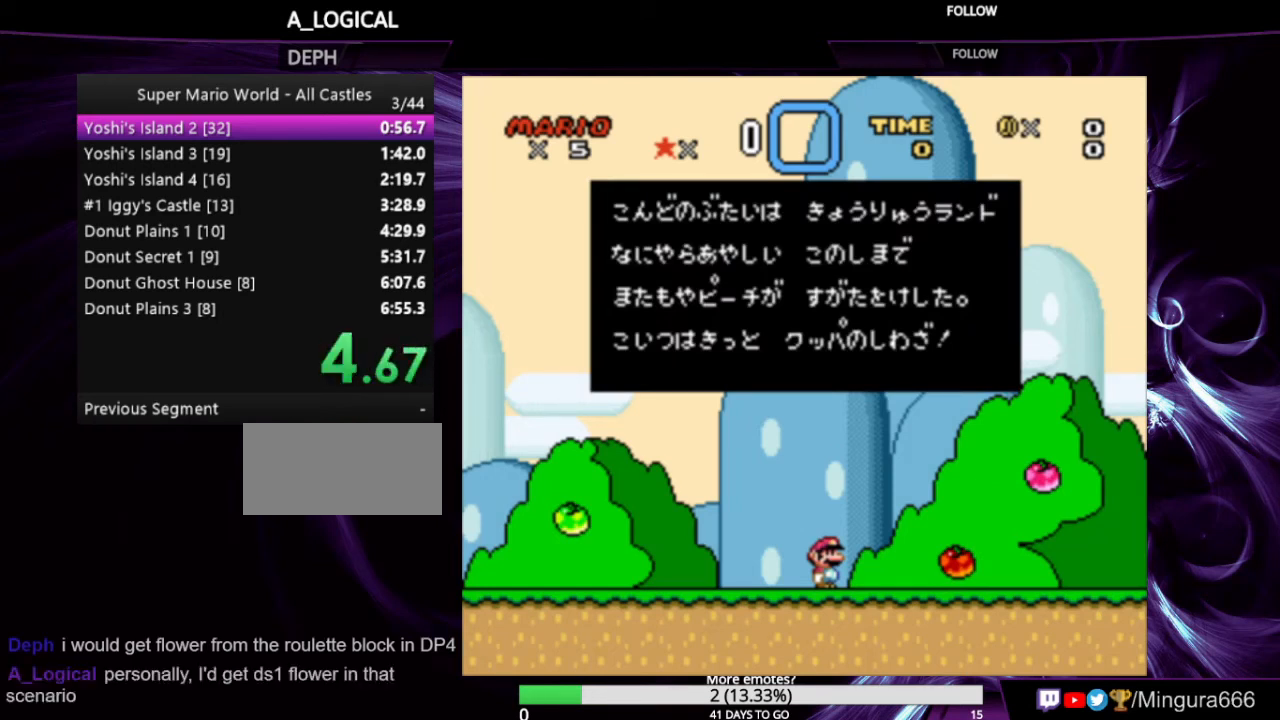
{"buttons": [], "events": []}
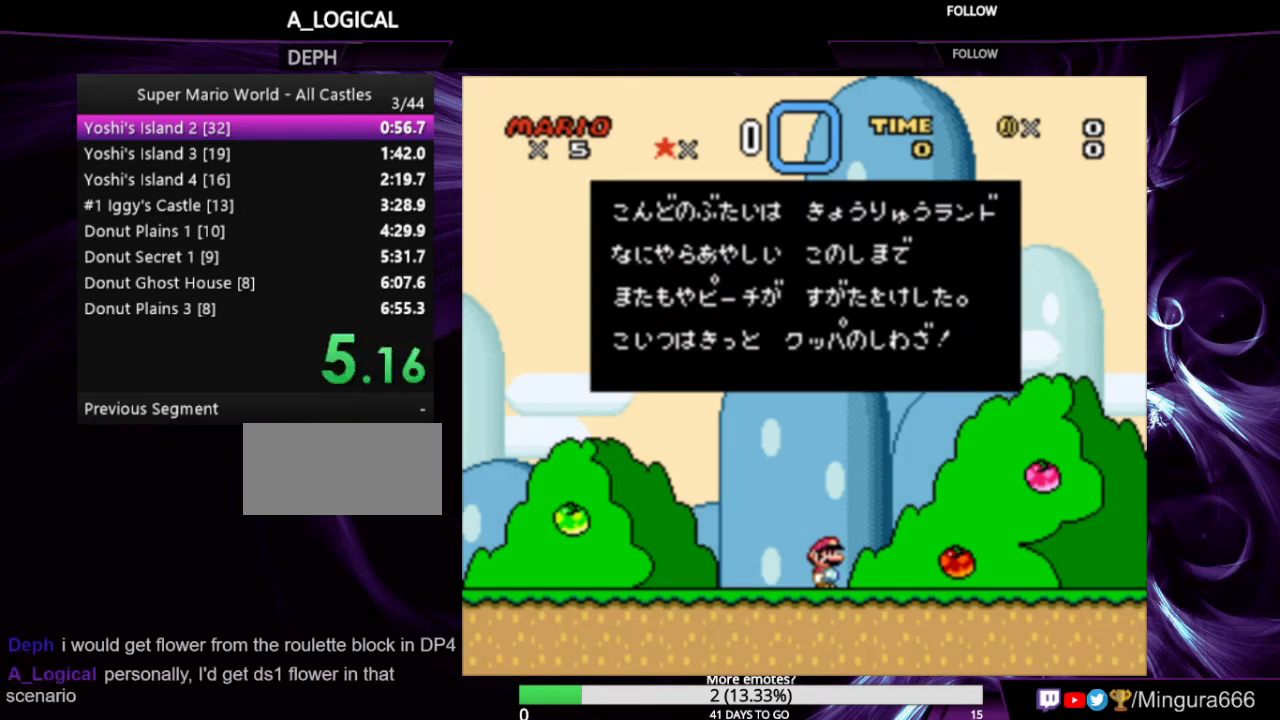
{"buttons": [], "events": []}
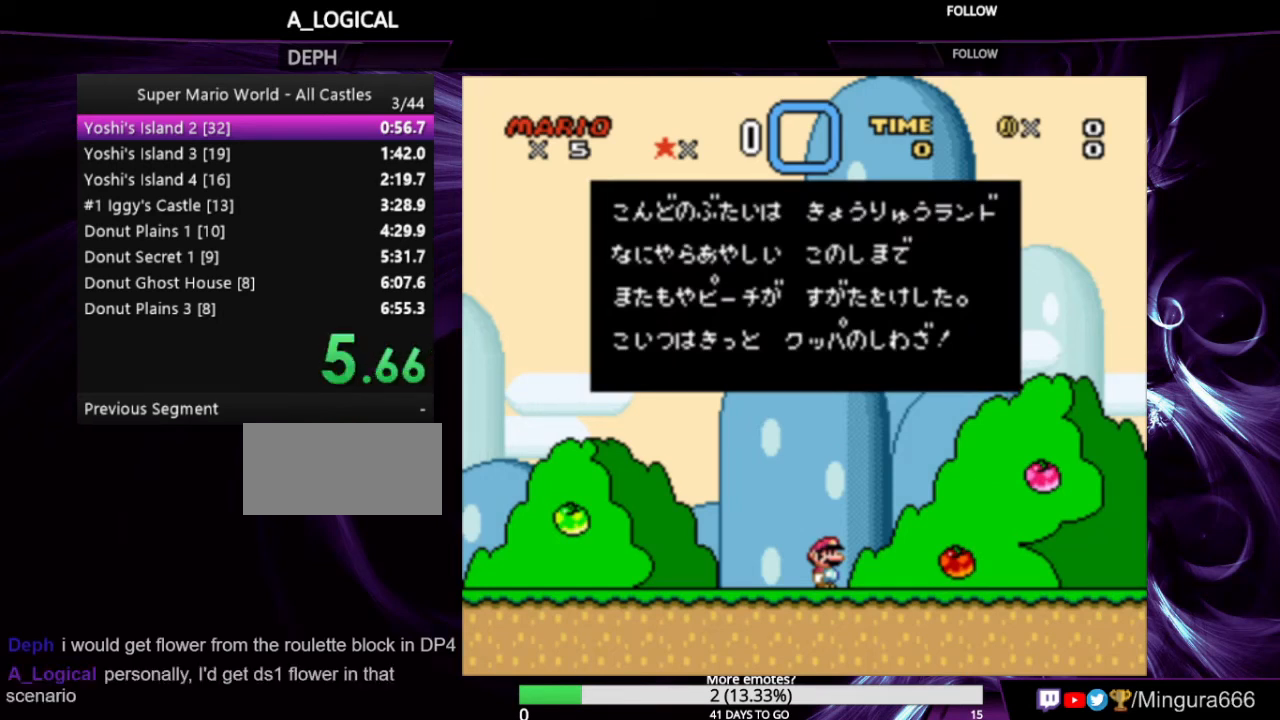
{"buttons": [], "events": []}
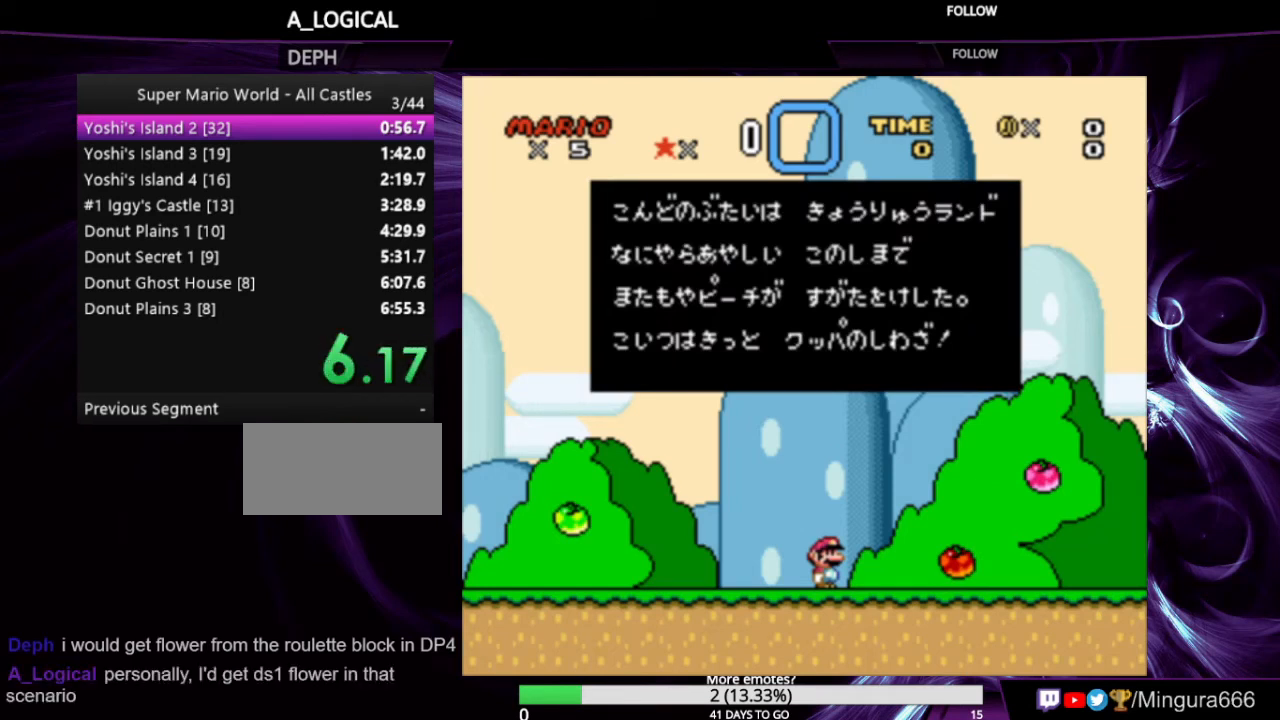
{"buttons": [], "events": []}
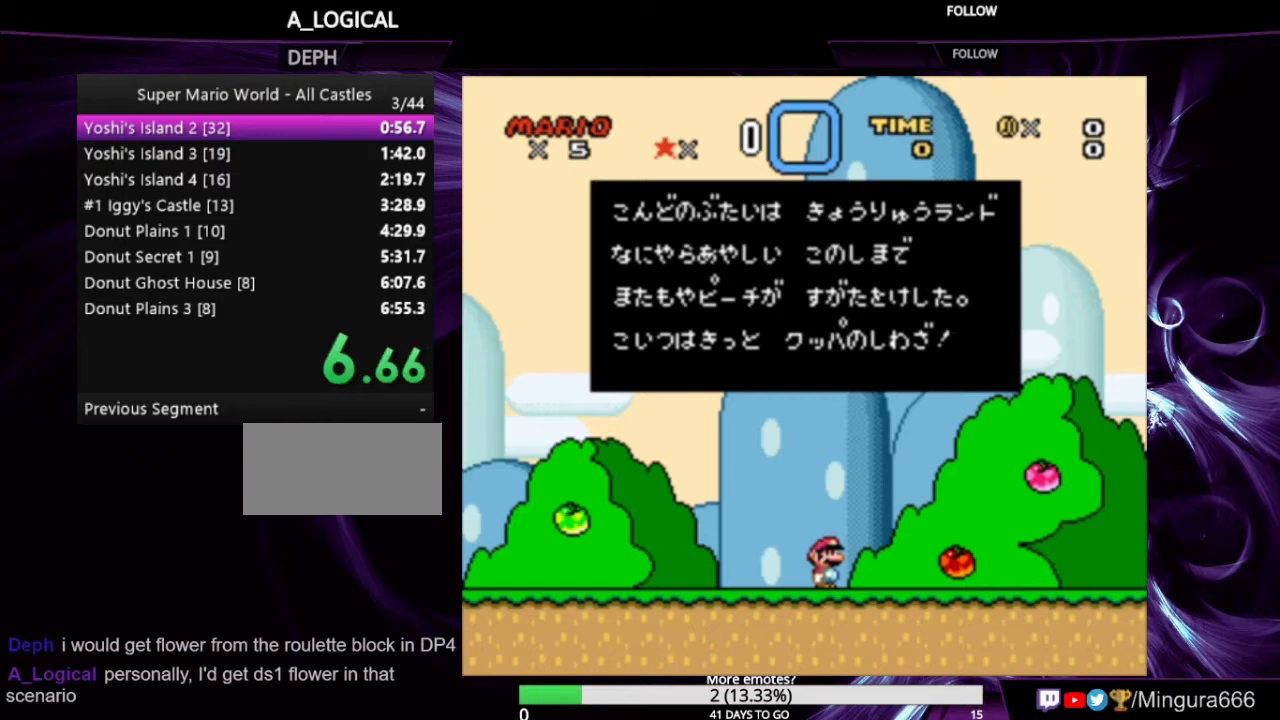
{"buttons": [], "events": []}
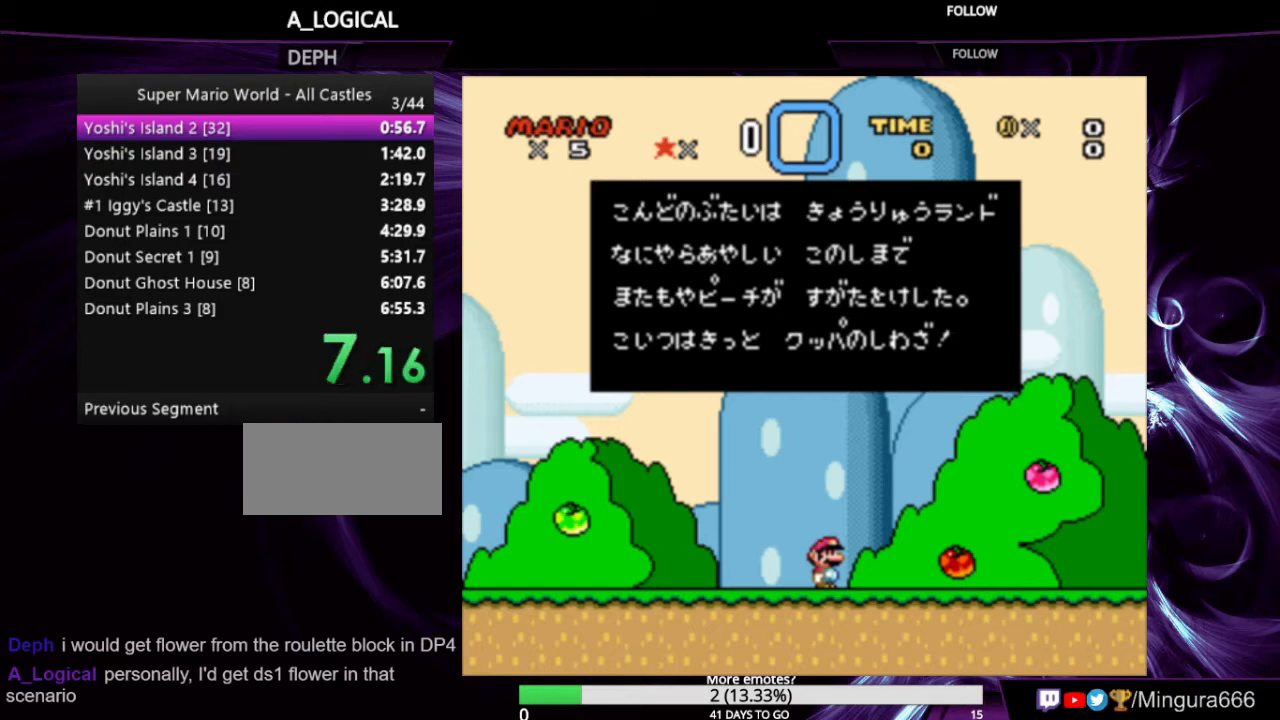
{"buttons": ["A", "B"], "events": [[367, "A", "down"], [400, "B", "down"]]}
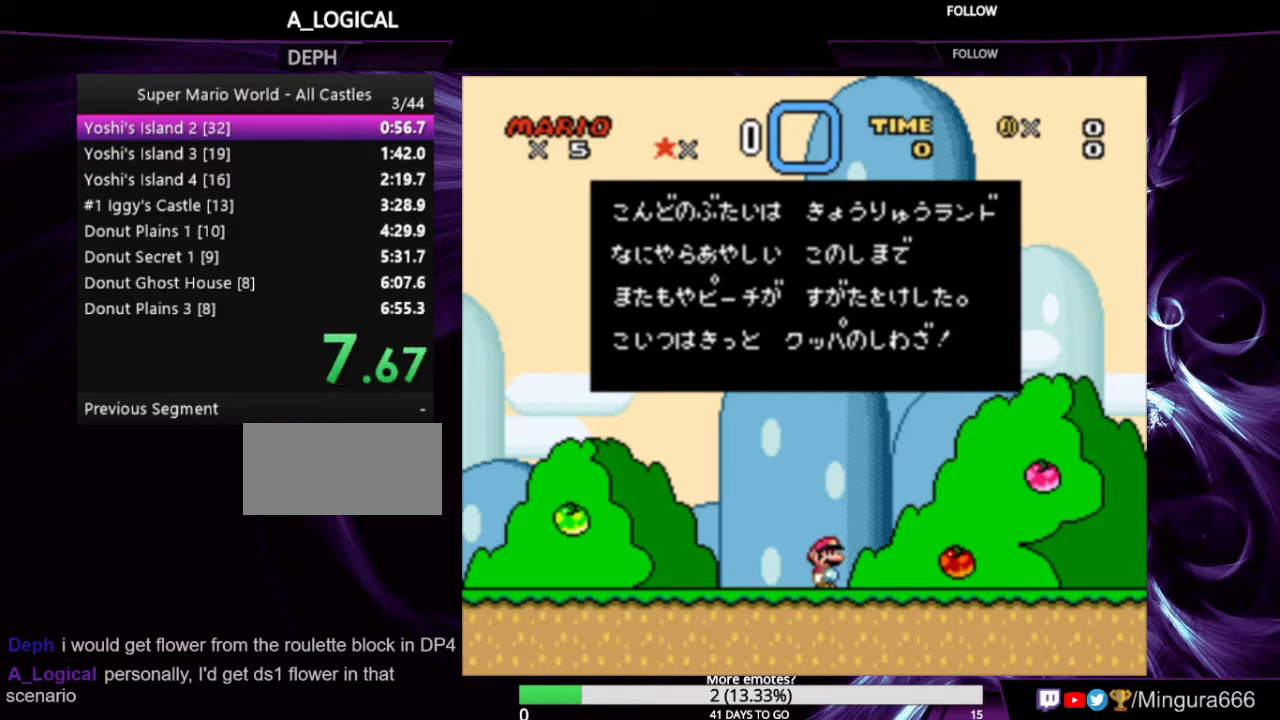
{"buttons": ["B"], "events": [[67, "A", "up"], [100, "B", "up"], [200, "A", "down"], [200, "B", "down"], [267, "B", "up"], [300, "A", "up"], [333, "A", "down"], [333, "B", "down"], [400, "A", "up"], [400, "B", "up"], [500, "B", "down"]]}
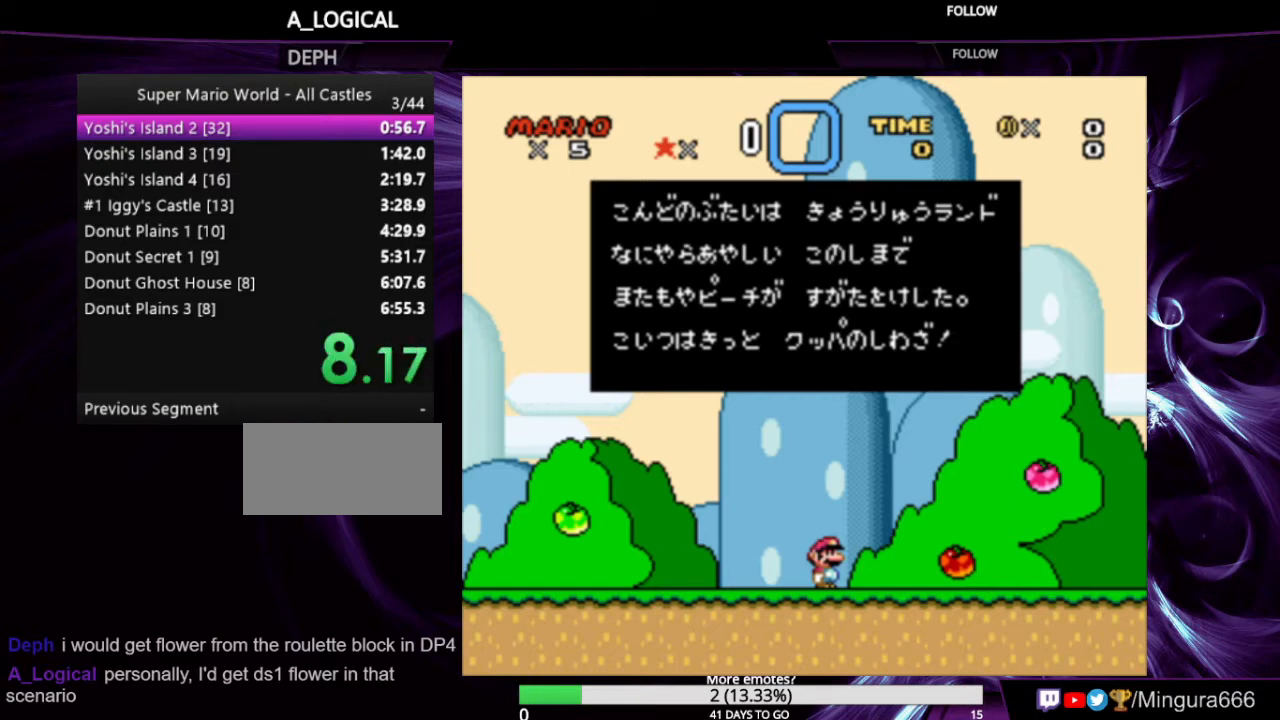
{"buttons": ["B"], "events": [[33, "A", "down"], [100, "A", "up"], [100, "B", "up"], [167, "B", "down"], [200, "A", "down"], [233, "A", "up"], [267, "B", "up"], [367, "A", "down"], [367, "B", "down"], [500, "A", "up"]]}
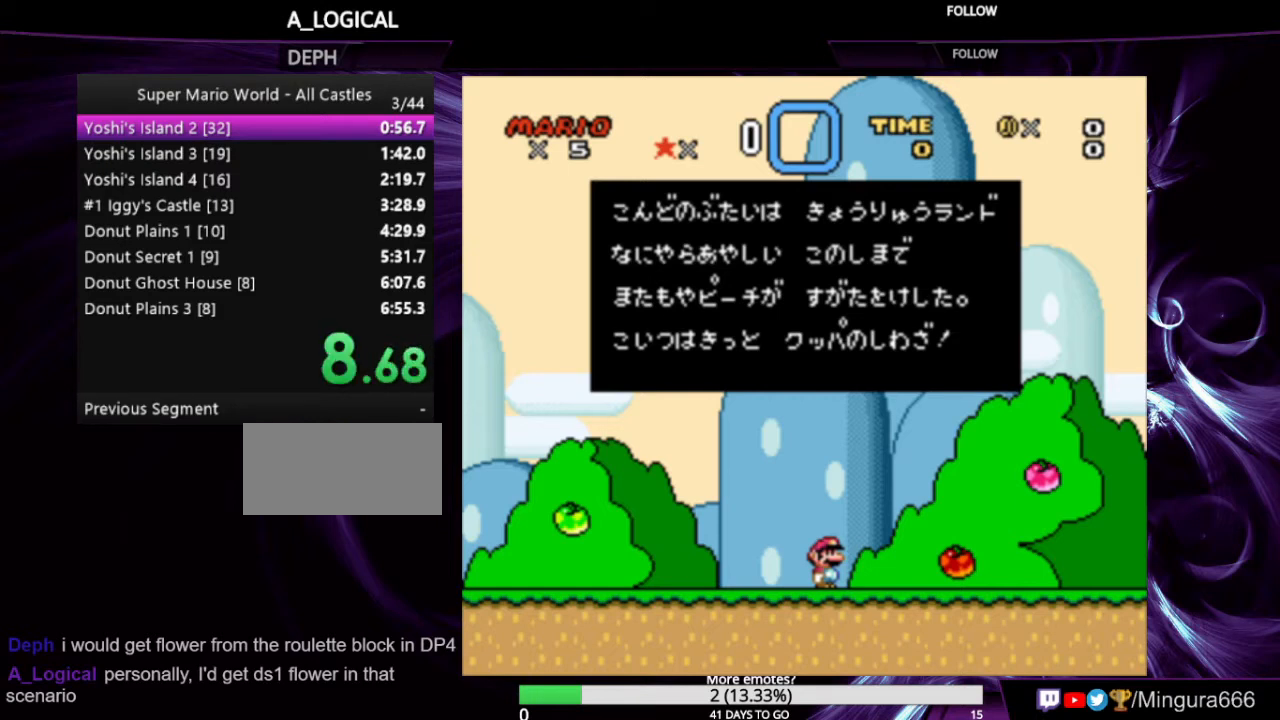
{"buttons": [], "events": [[33, "B", "up"], [167, "A", "down"], [167, "B", "down"], [267, "A", "up"], [267, "B", "up"]]}
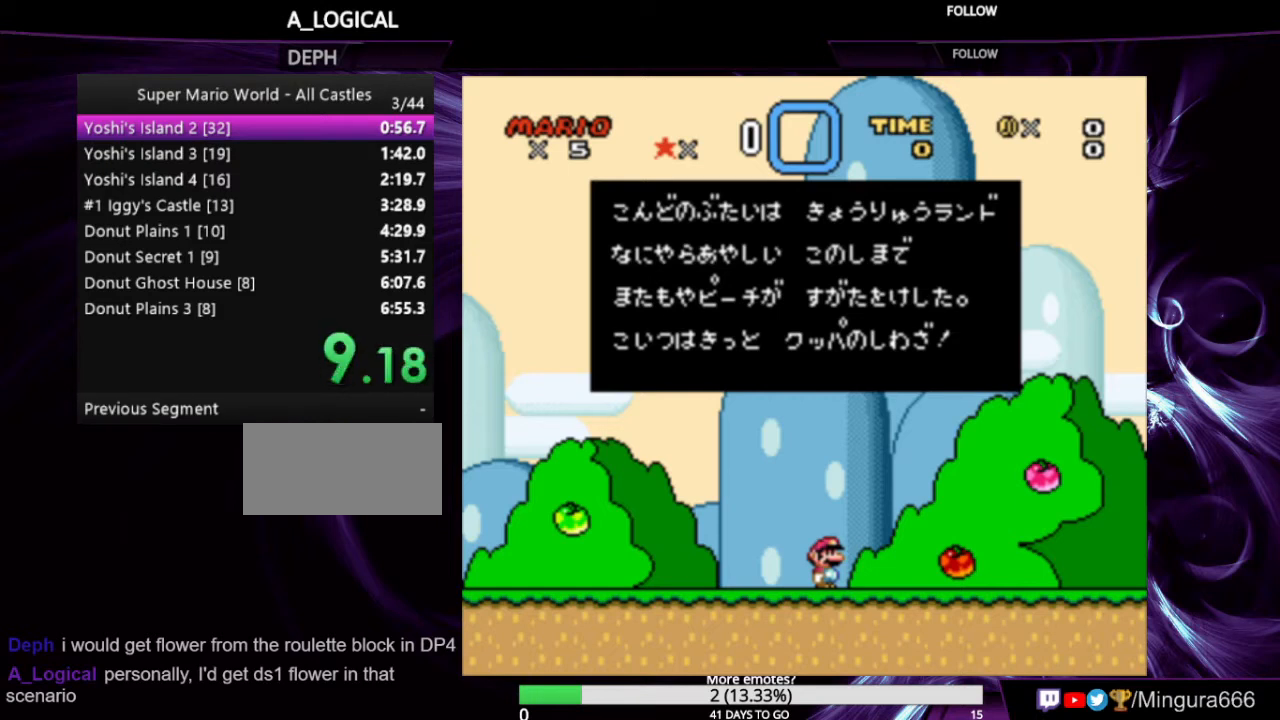
{"buttons": [], "events": []}
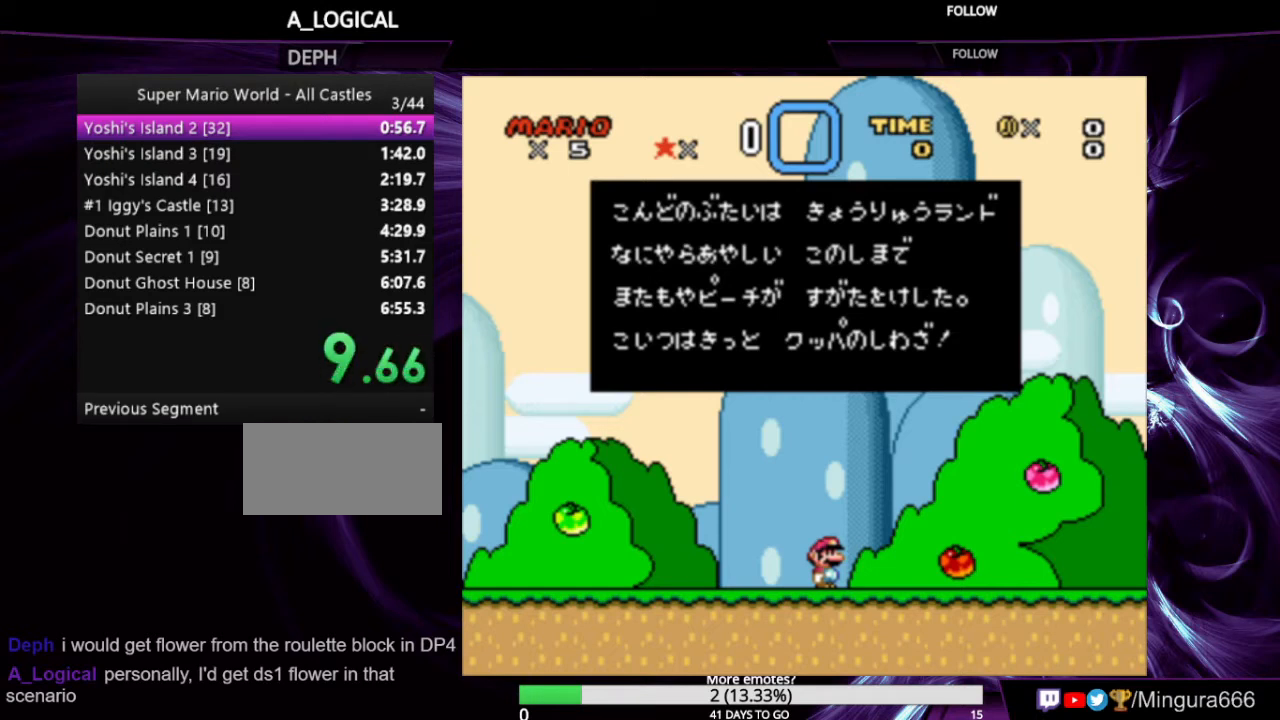
{"buttons": ["A", "B"], "events": [[33, "A", "down"], [33, "B", "down"], [167, "A", "up"], [167, "B", "up"], [267, "A", "down"], [267, "B", "down"], [367, "A", "up"], [367, "B", "up"], [467, "A", "down"], [467, "B", "down"]]}
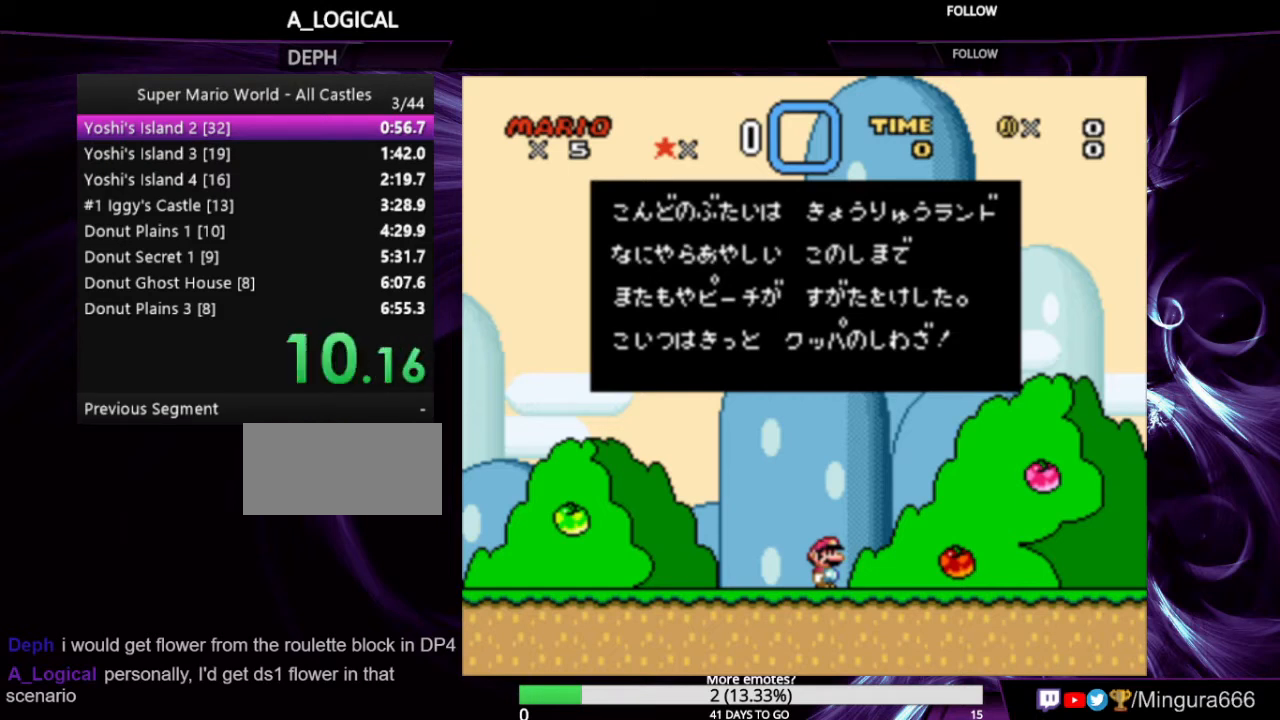
{"buttons": [], "events": [[100, "A", "up"], [100, "B", "up"], [267, "A", "down"], [267, "B", "down"], [367, "A", "up"], [367, "B", "up"]]}